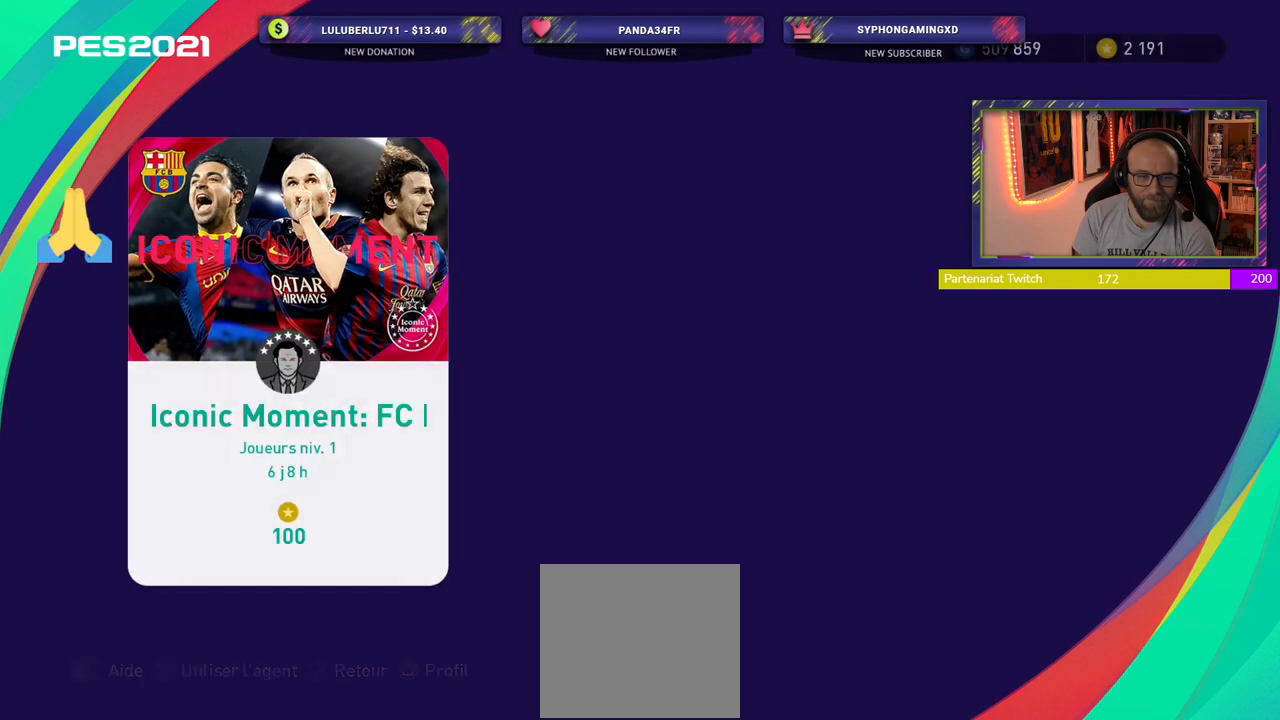
Gameplay with a controller (PlayStation layout); each line is a JSON object with the inputs held at the frame after it. "events" lists button and stick changes between this image and that frame as [ms after this image, input, new state], when the widget could be followed in between.
{"buttons": ["TOUCHPAD"], "left_stick": "center", "right_stick": "center", "events": []}
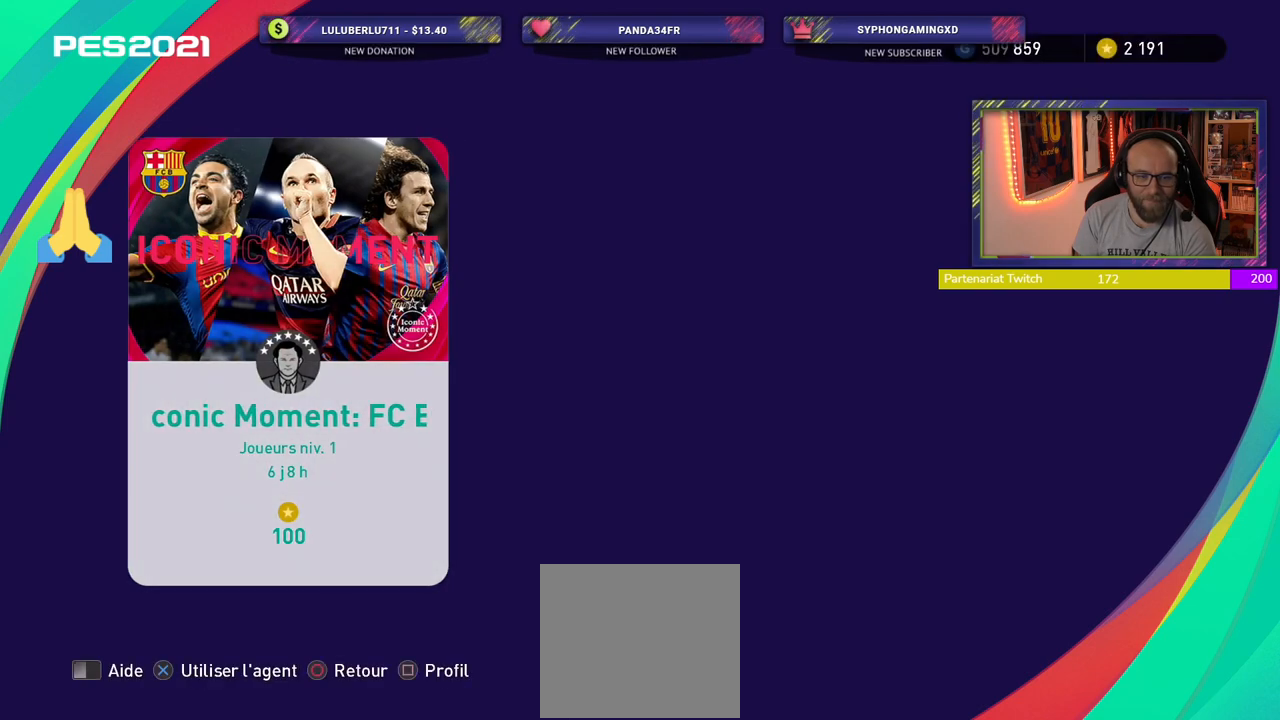
{"buttons": [], "left_stick": "center", "right_stick": "center", "events": [[260, "TOUCHPAD", "up"]]}
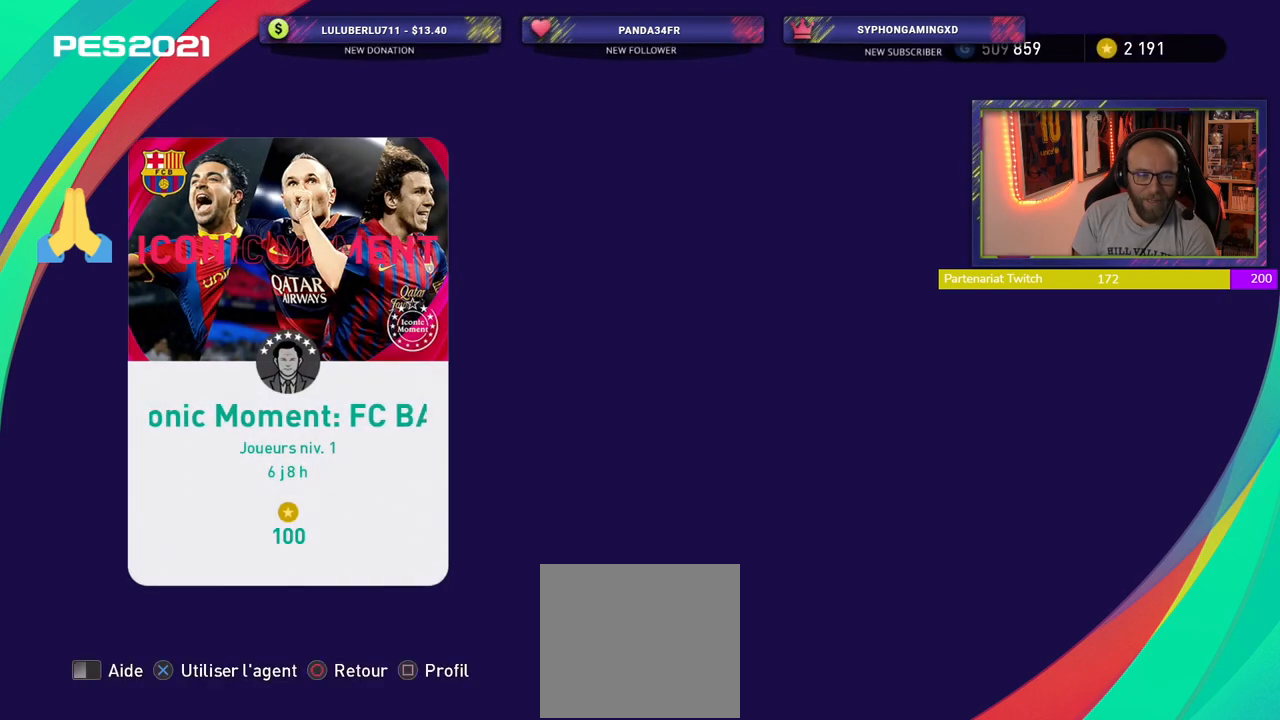
{"buttons": [], "left_stick": "center", "right_stick": "center", "events": []}
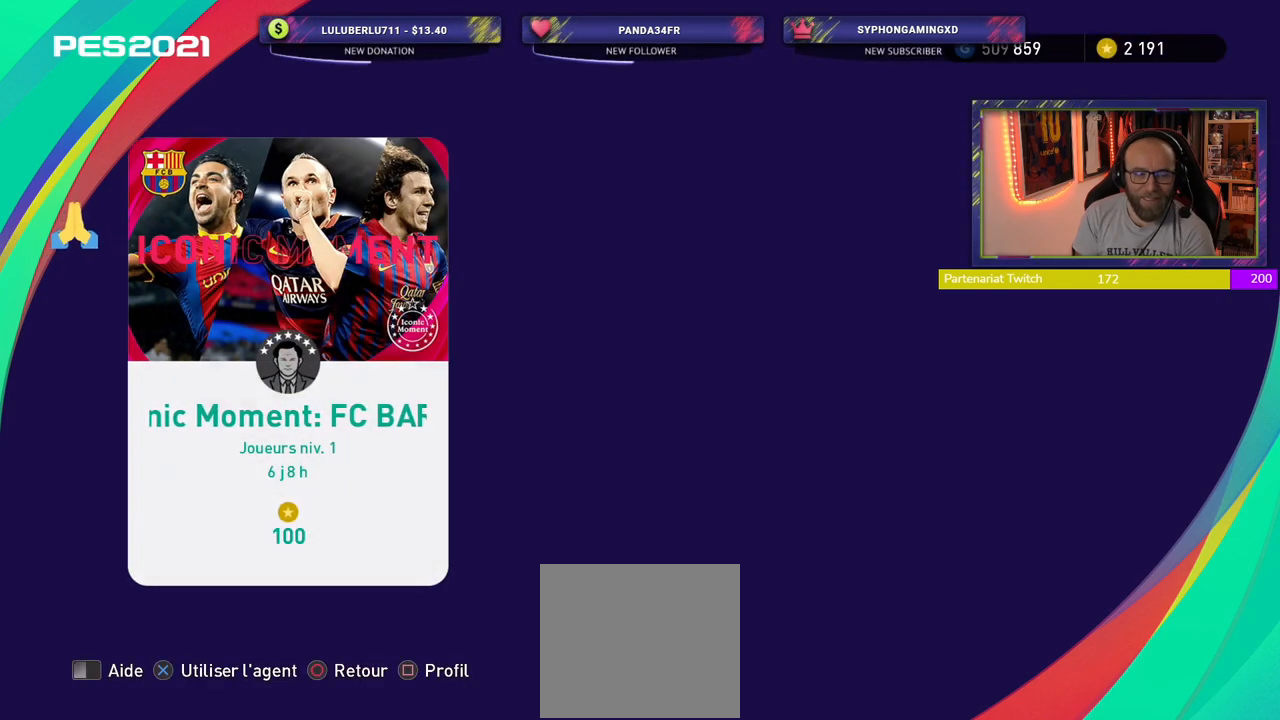
{"buttons": [], "left_stick": "center", "right_stick": "center", "events": []}
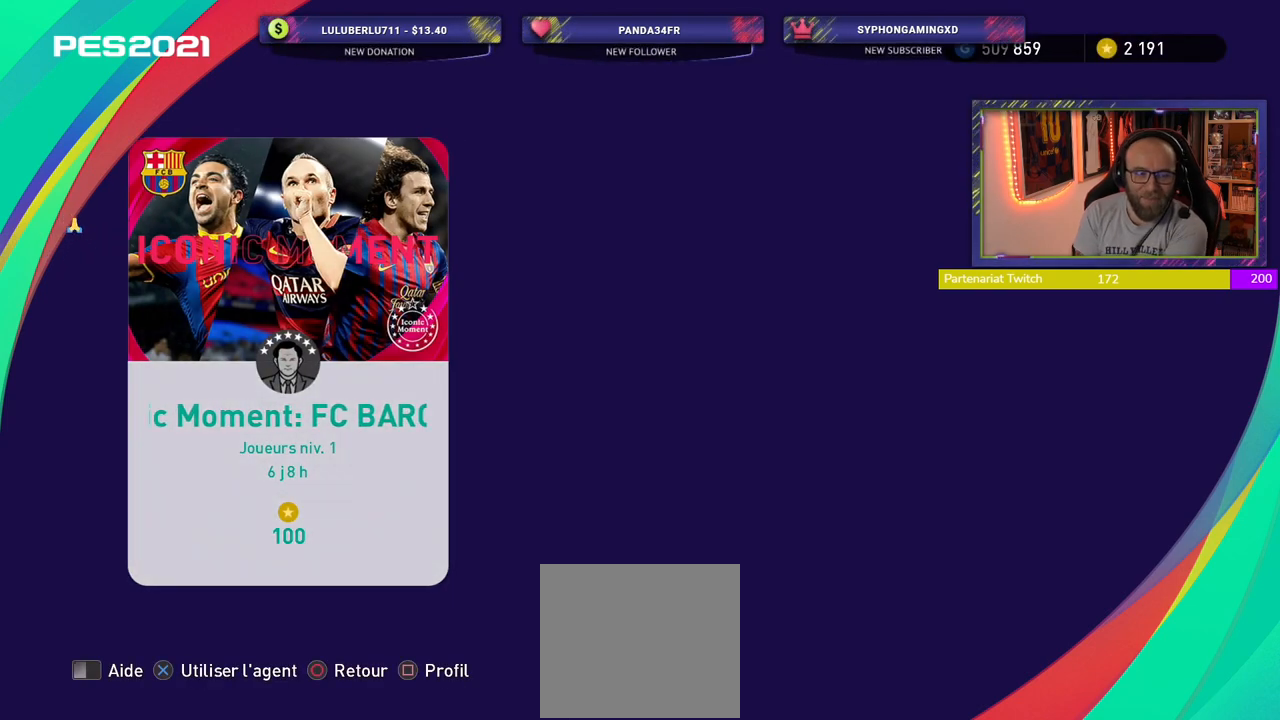
{"buttons": [], "left_stick": "center", "right_stick": "center", "events": []}
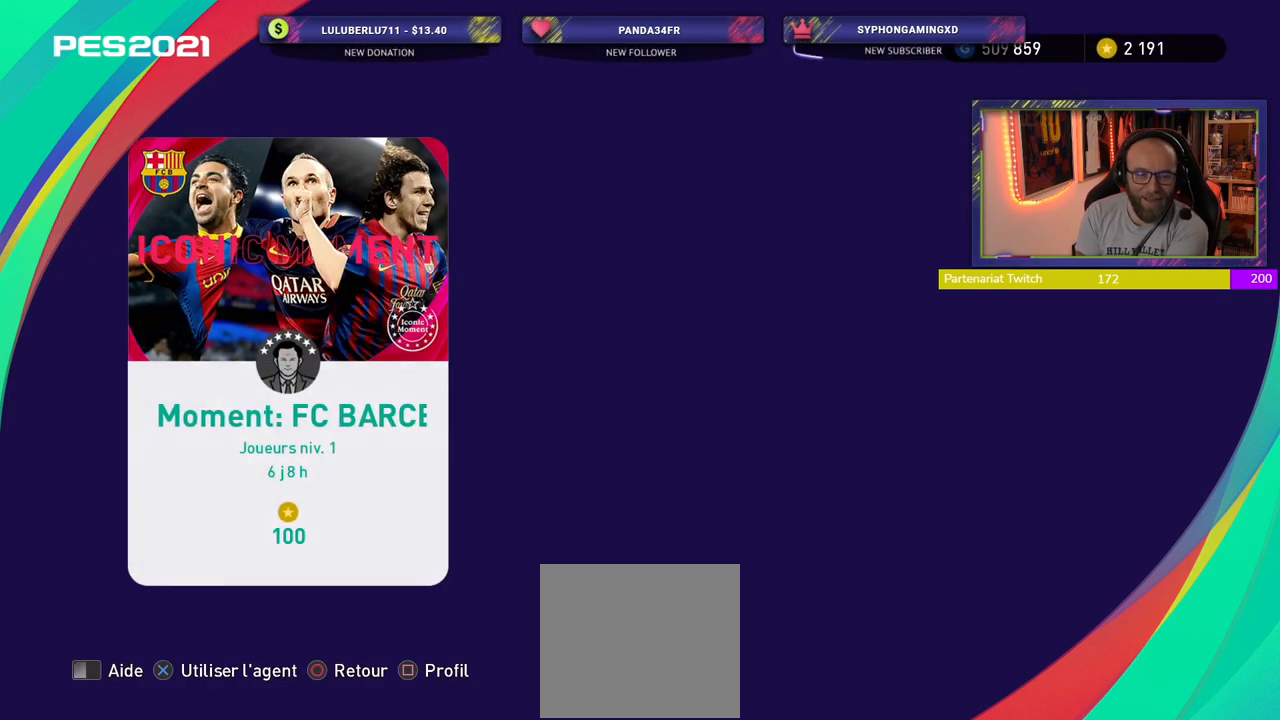
{"buttons": ["TOUCHPAD"], "left_stick": "center", "right_stick": "center", "events": [[360, "TOUCHPAD", "down"]]}
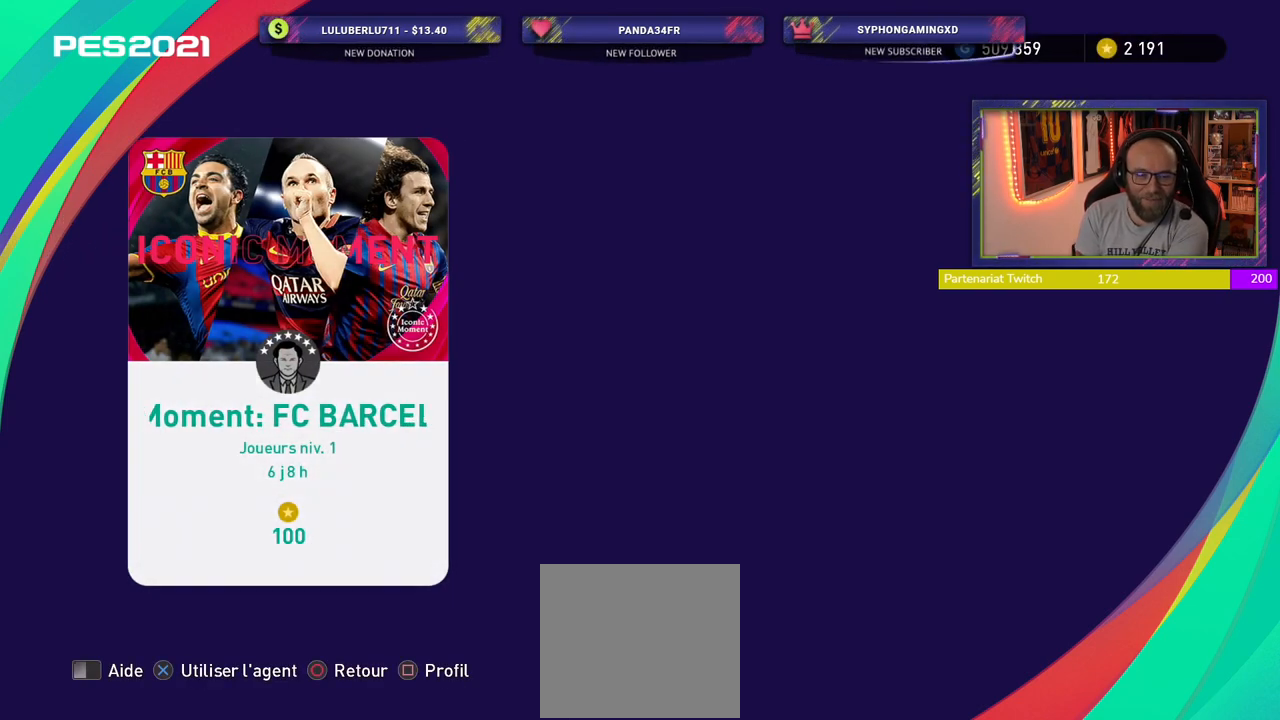
{"buttons": ["CROSS"], "left_stick": "center", "right_stick": "center", "events": [[340, "TOUCHPAD", "up"], [380, "CROSS", "down"]]}
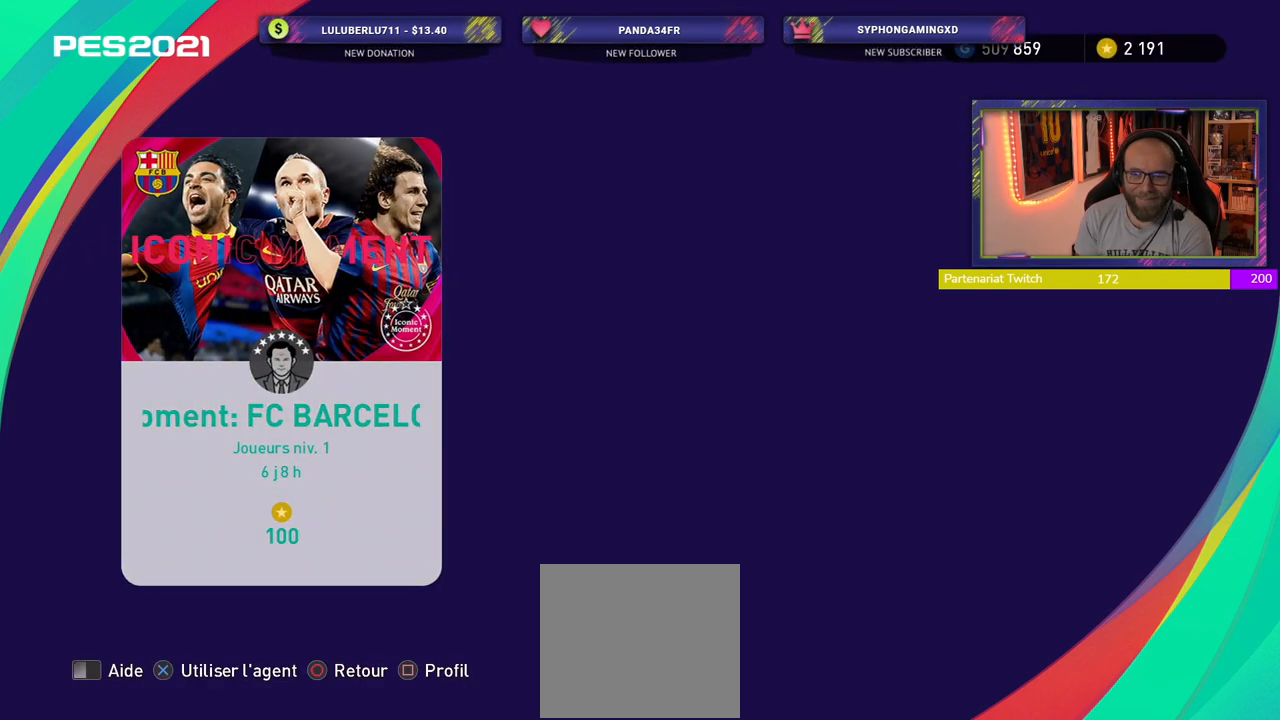
{"buttons": [], "left_stick": "center", "right_stick": "center", "events": [[60, "CROSS", "up"]]}
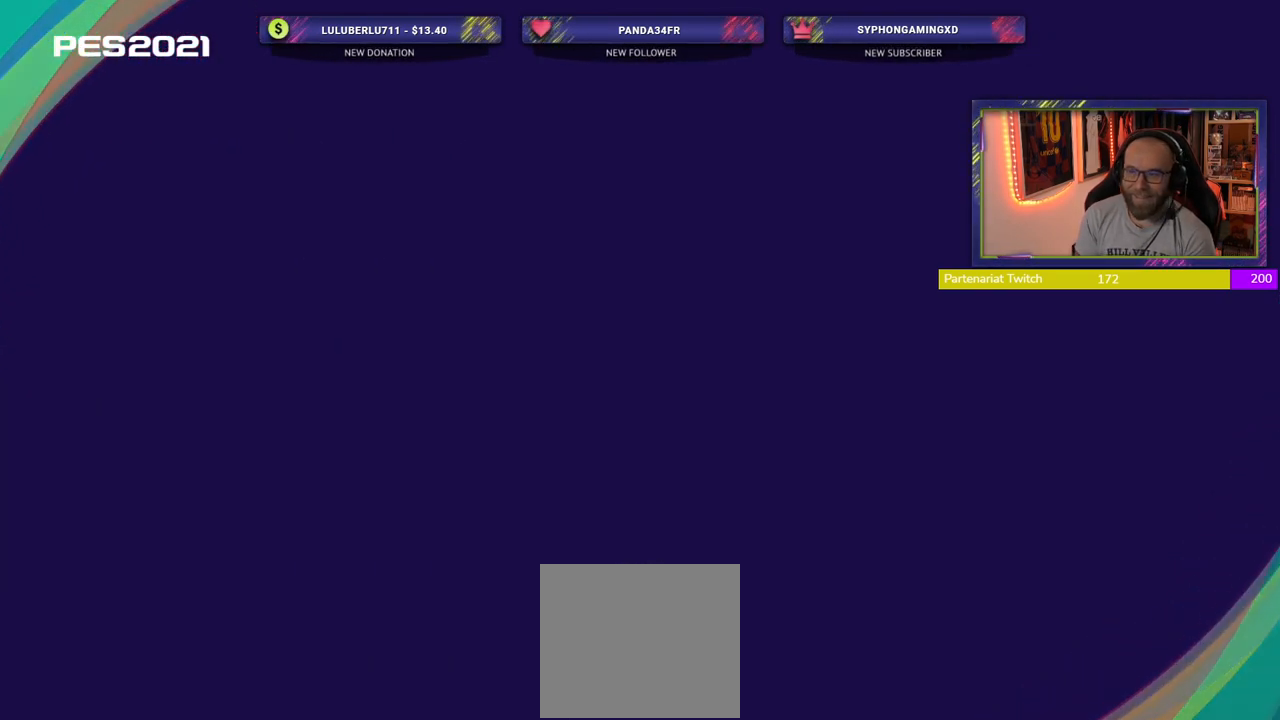
{"buttons": [], "left_stick": "center", "right_stick": "center", "events": []}
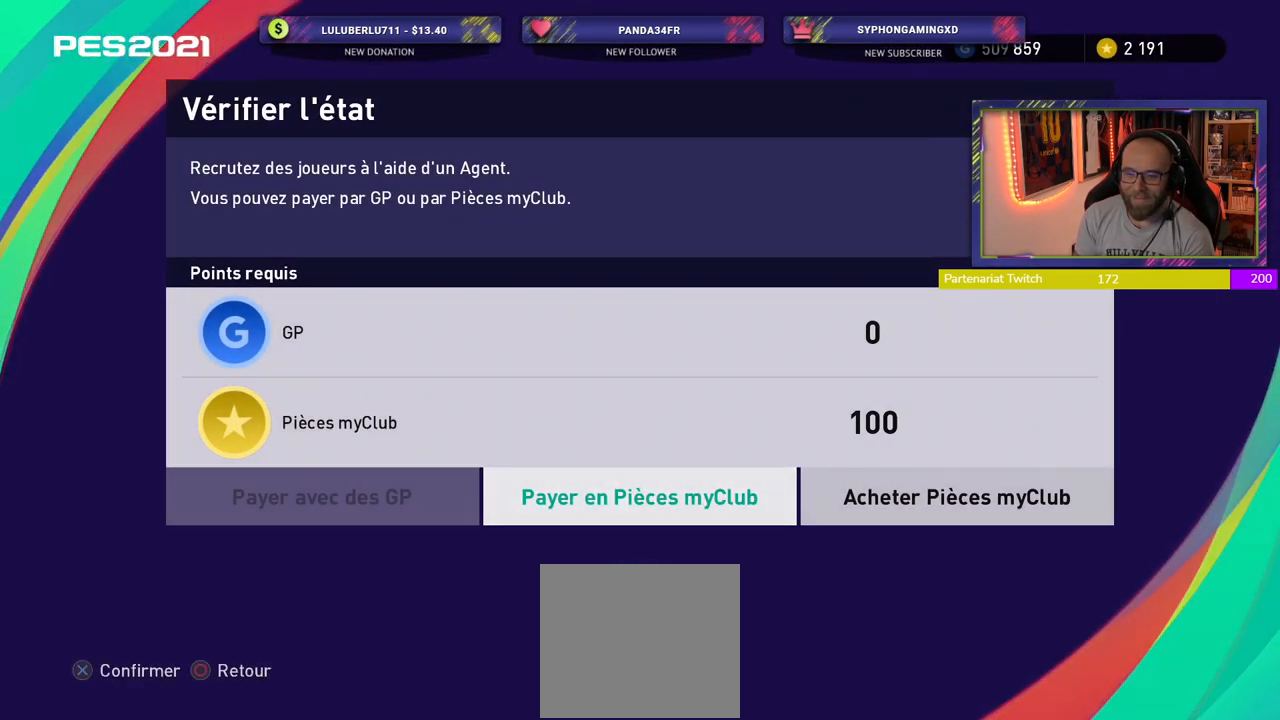
{"buttons": [], "left_stick": "center", "right_stick": "center", "events": [[260, "CROSS", "down"], [420, "CROSS", "up"]]}
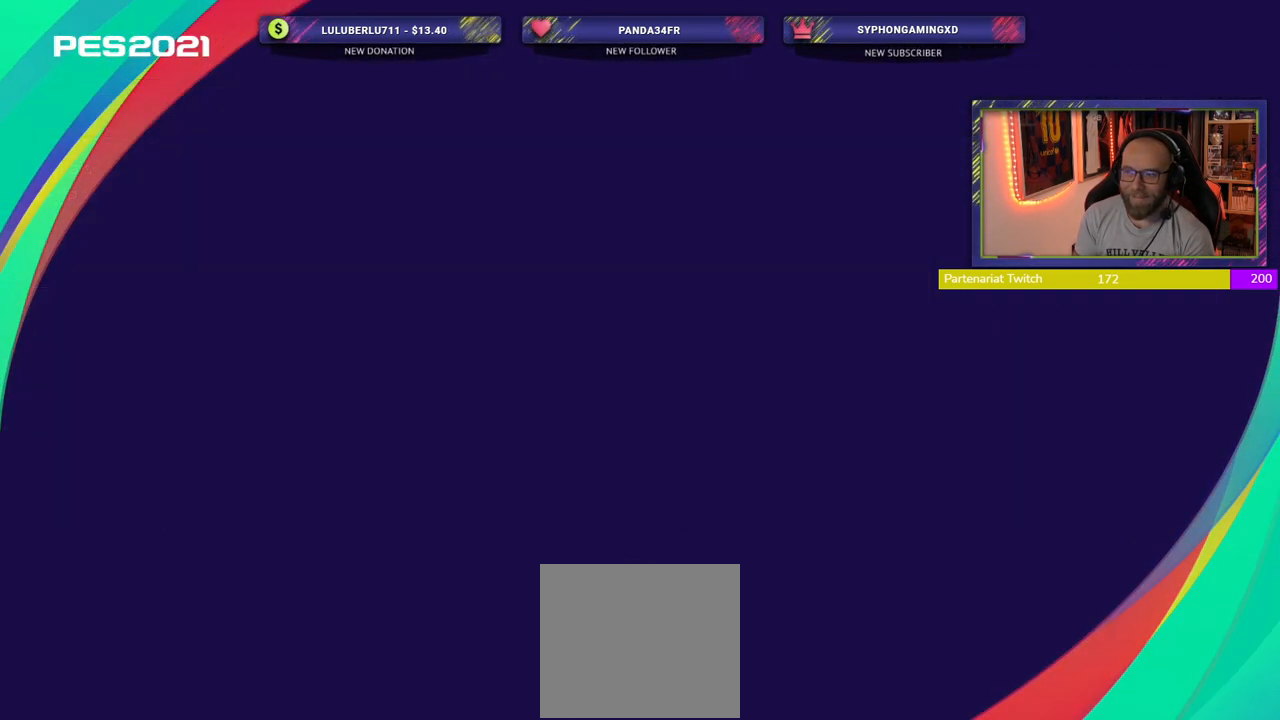
{"buttons": [], "left_stick": "center", "right_stick": "center", "events": []}
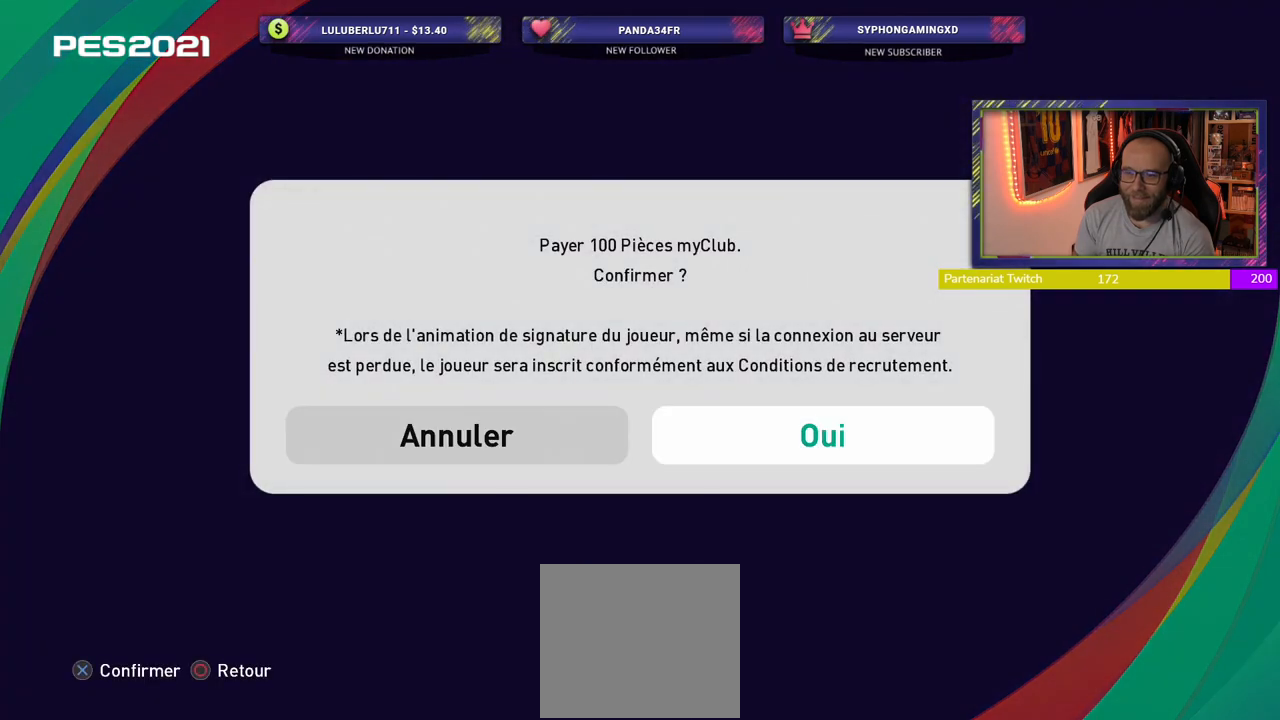
{"buttons": [], "left_stick": "center", "right_stick": "center", "events": []}
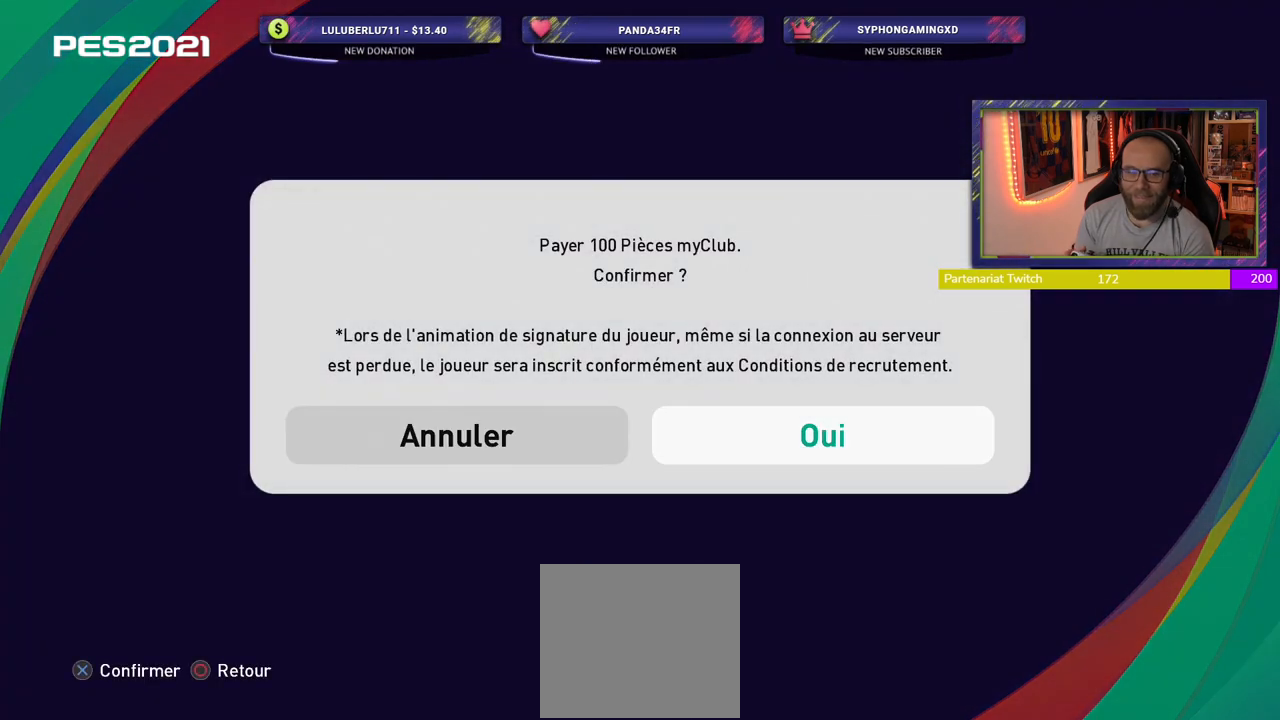
{"buttons": [], "left_stick": "center", "right_stick": "center", "events": []}
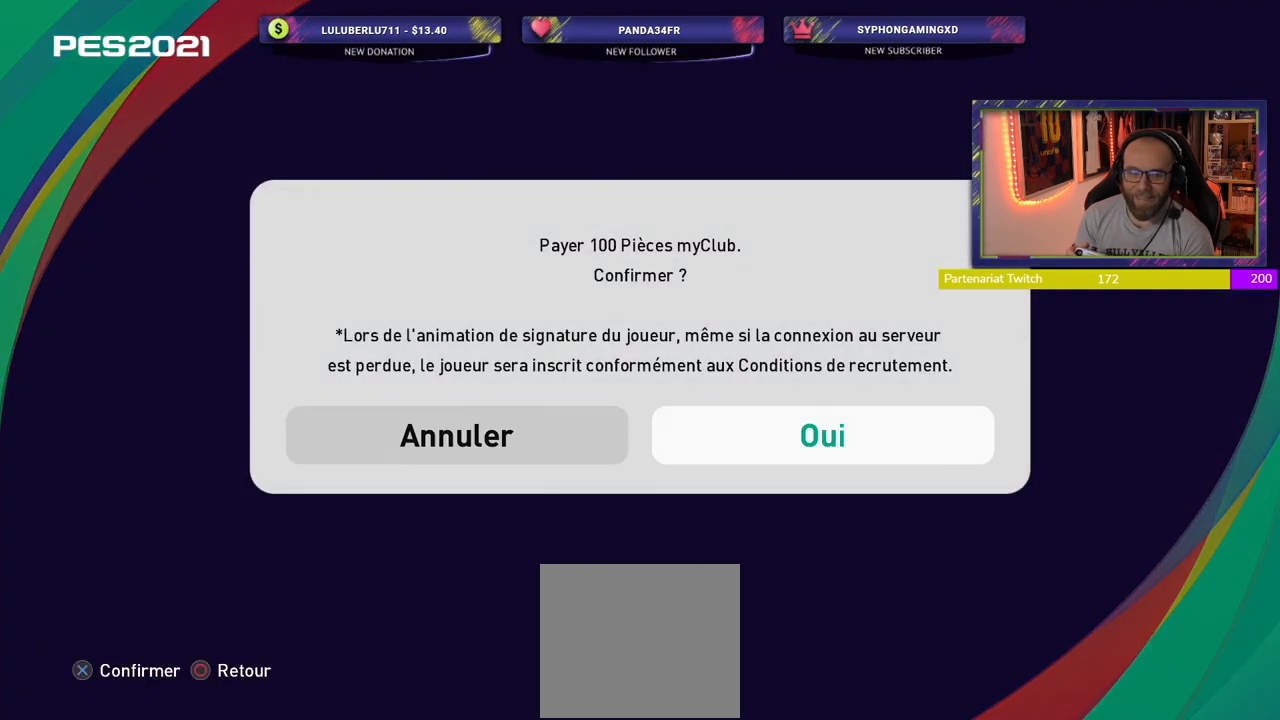
{"buttons": [], "left_stick": "center", "right_stick": "center", "events": []}
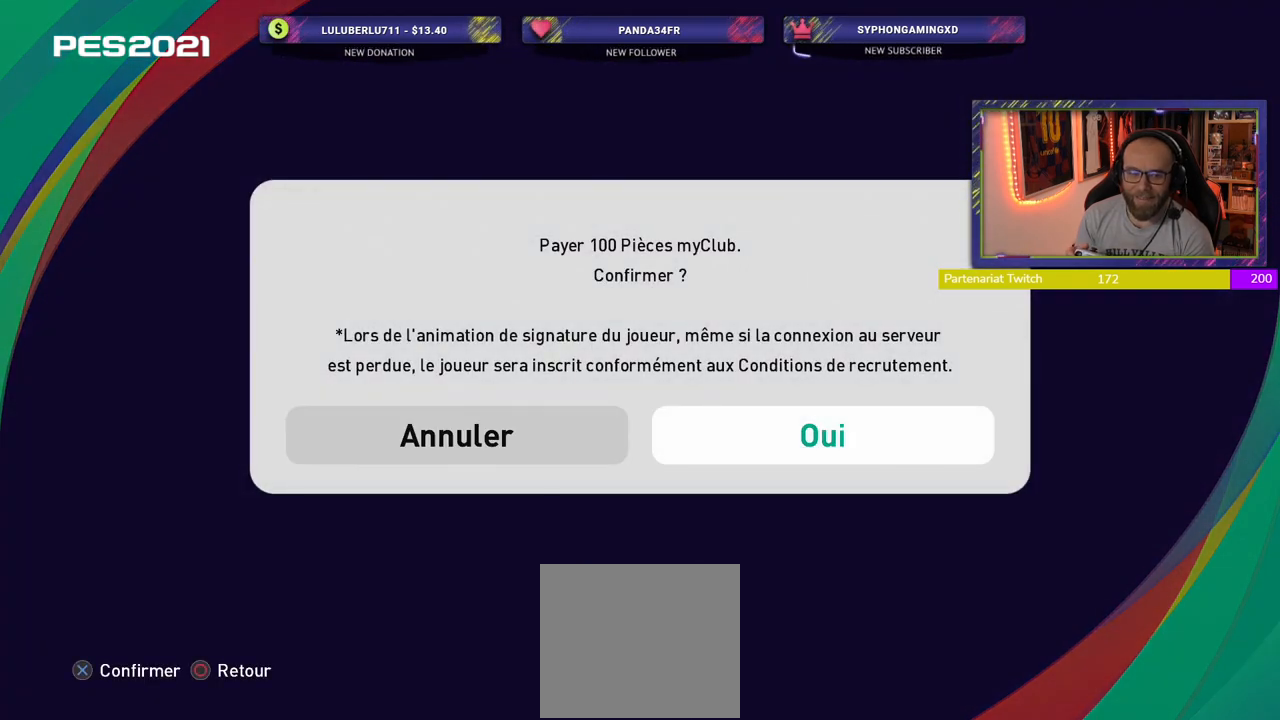
{"buttons": ["CROSS"], "left_stick": "center", "right_stick": "center", "events": [[480, "CROSS", "down"]]}
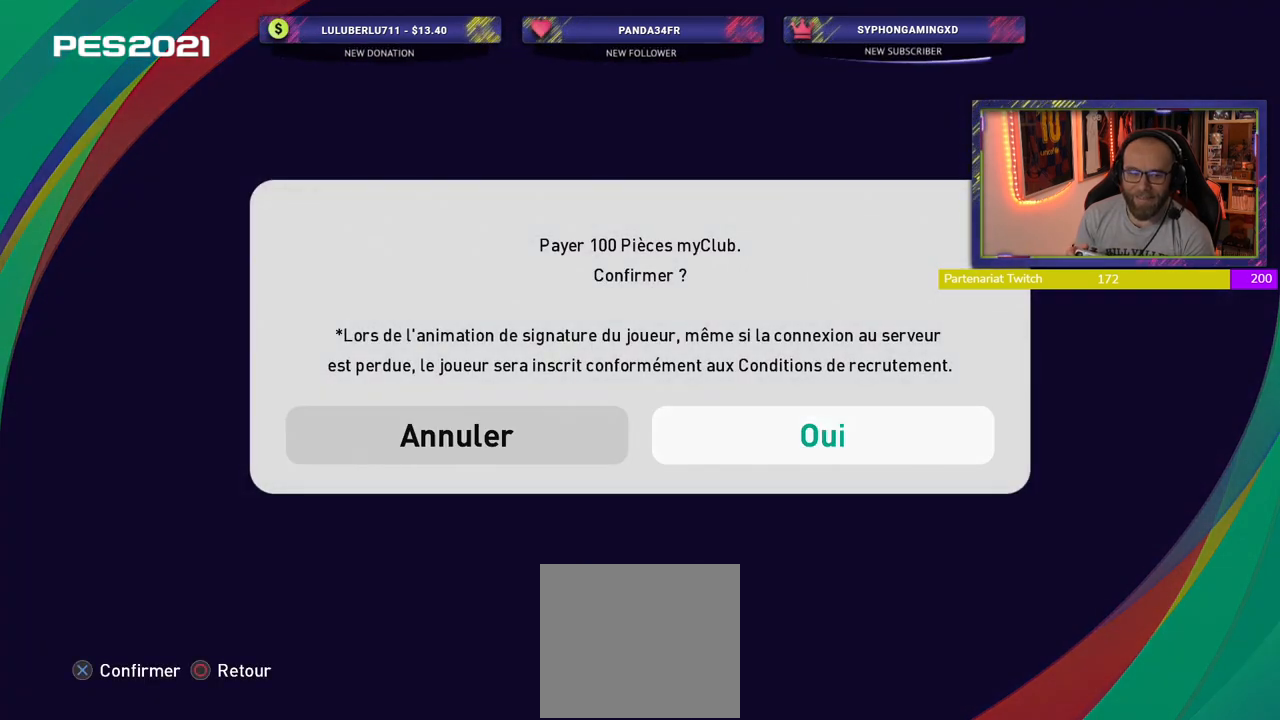
{"buttons": [], "left_stick": "center", "right_stick": "center", "events": [[180, "CROSS", "up"]]}